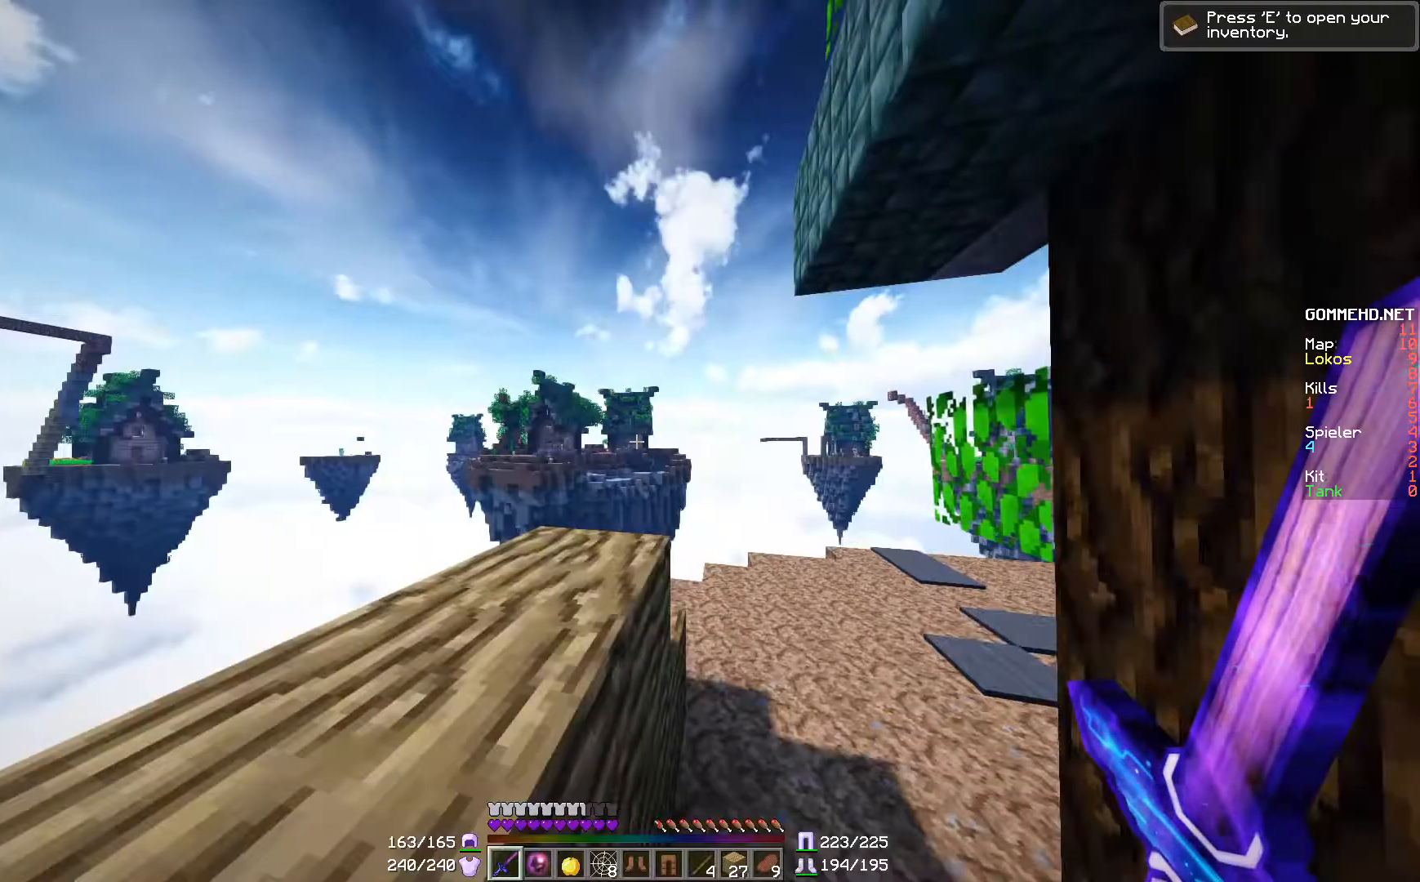
Gameplay with keyboard and mouse; each line is a JSON object with the keys and mouse buttons held at the frame after it. "events" lists presses ("down") and releases ("up") of "a", "d", "s", "w", "mouse_left" and "mouse_right" between this image and that frame as [ms after this image, input, new state], when the widget could be followed in between. "mouse_left", "mouse_right" = the "left", "right" buttons of the "mouse" list. No other keys are recorded. Fast repeated clicks can show as one long hold. Mouse movement is not recorded.
{"keys": [], "mouse": [], "events": []}
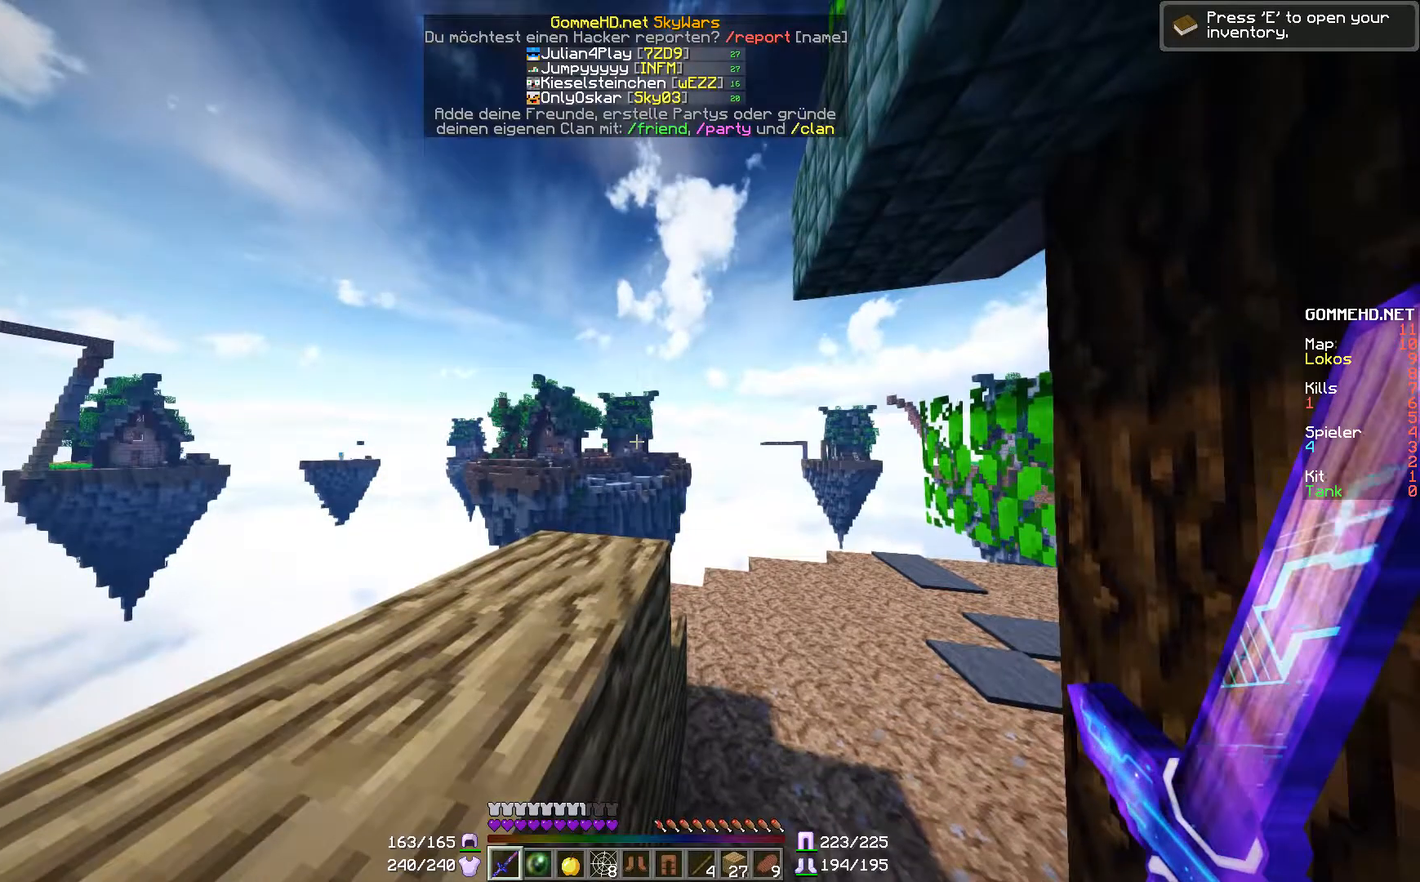
{"keys": [], "mouse": [], "events": [[33, "d", "down"], [233, "d", "up"]]}
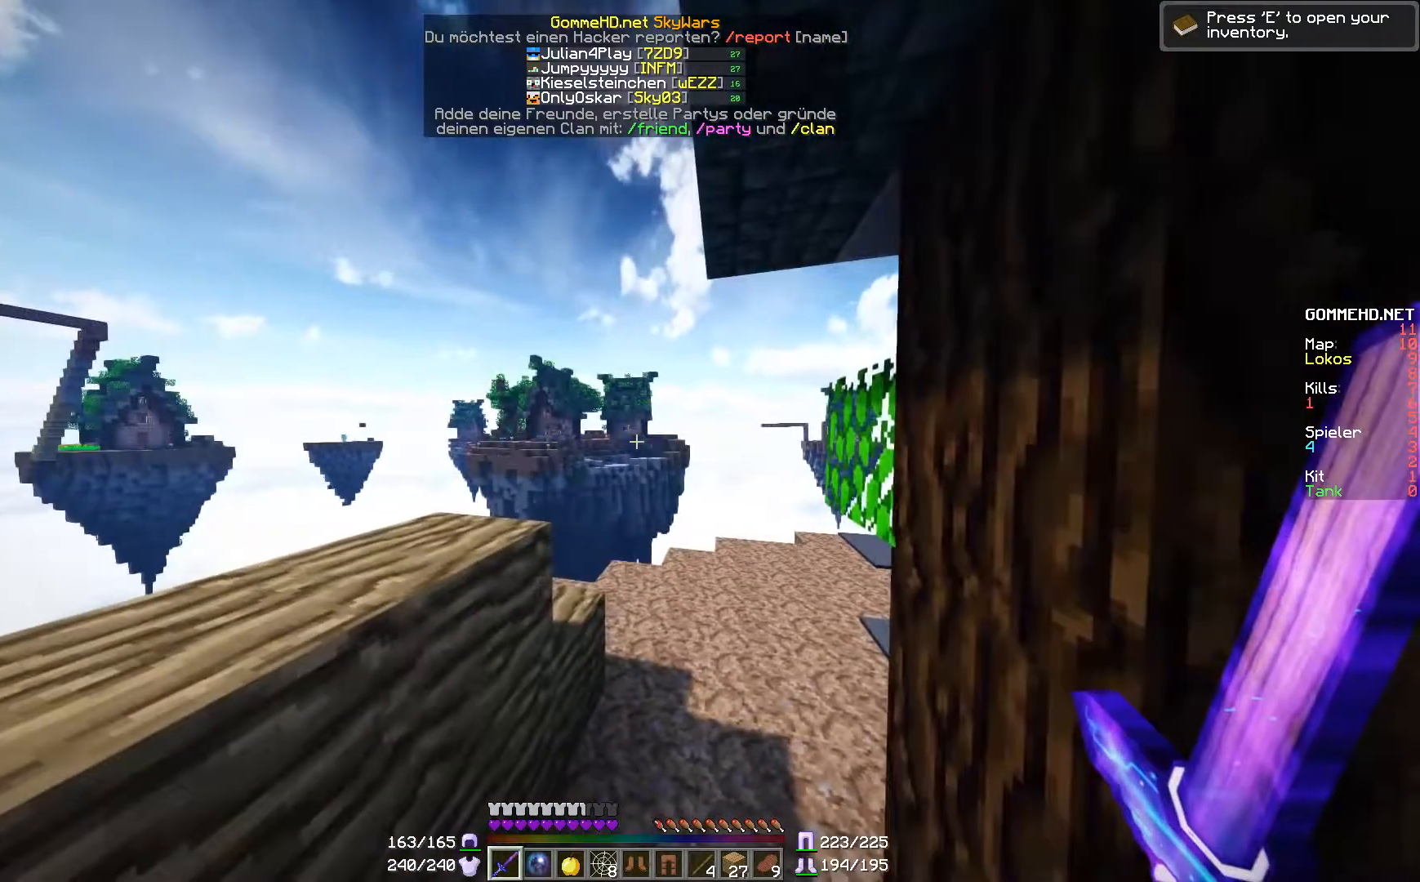
{"keys": [], "mouse": [], "events": []}
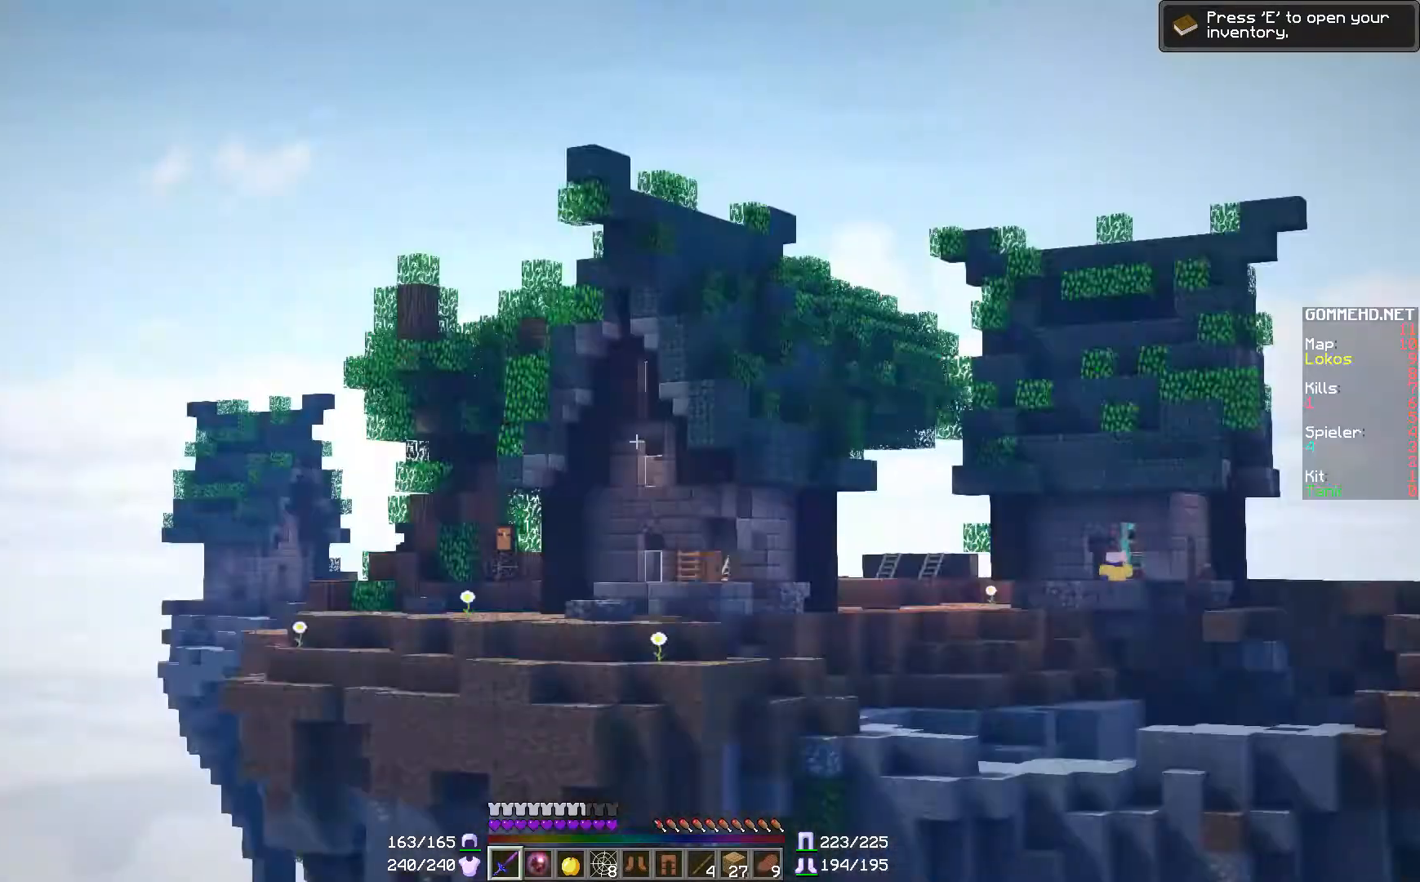
{"keys": [], "mouse": [], "events": []}
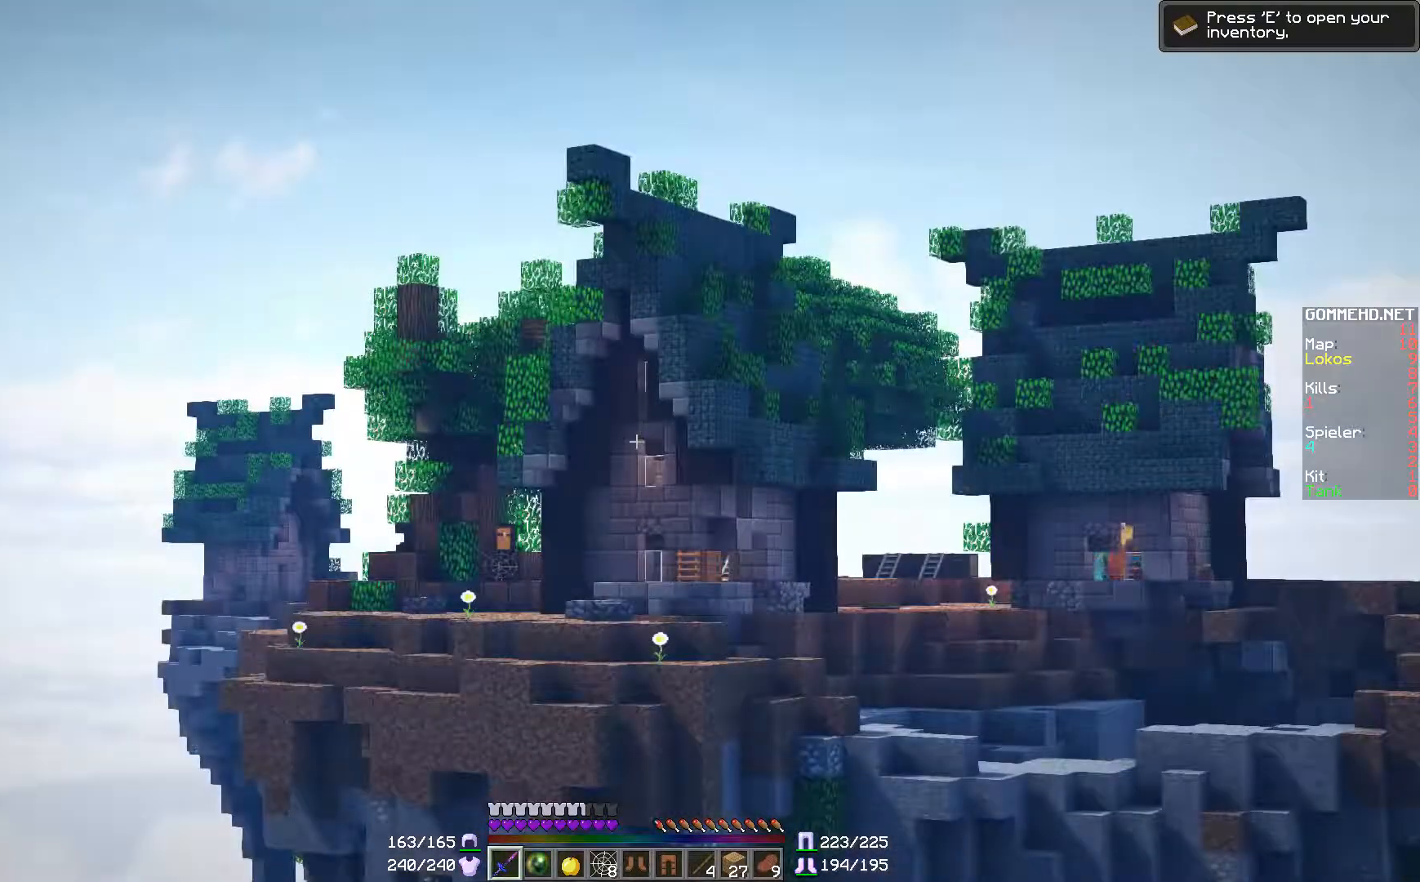
{"keys": [], "mouse": [], "events": []}
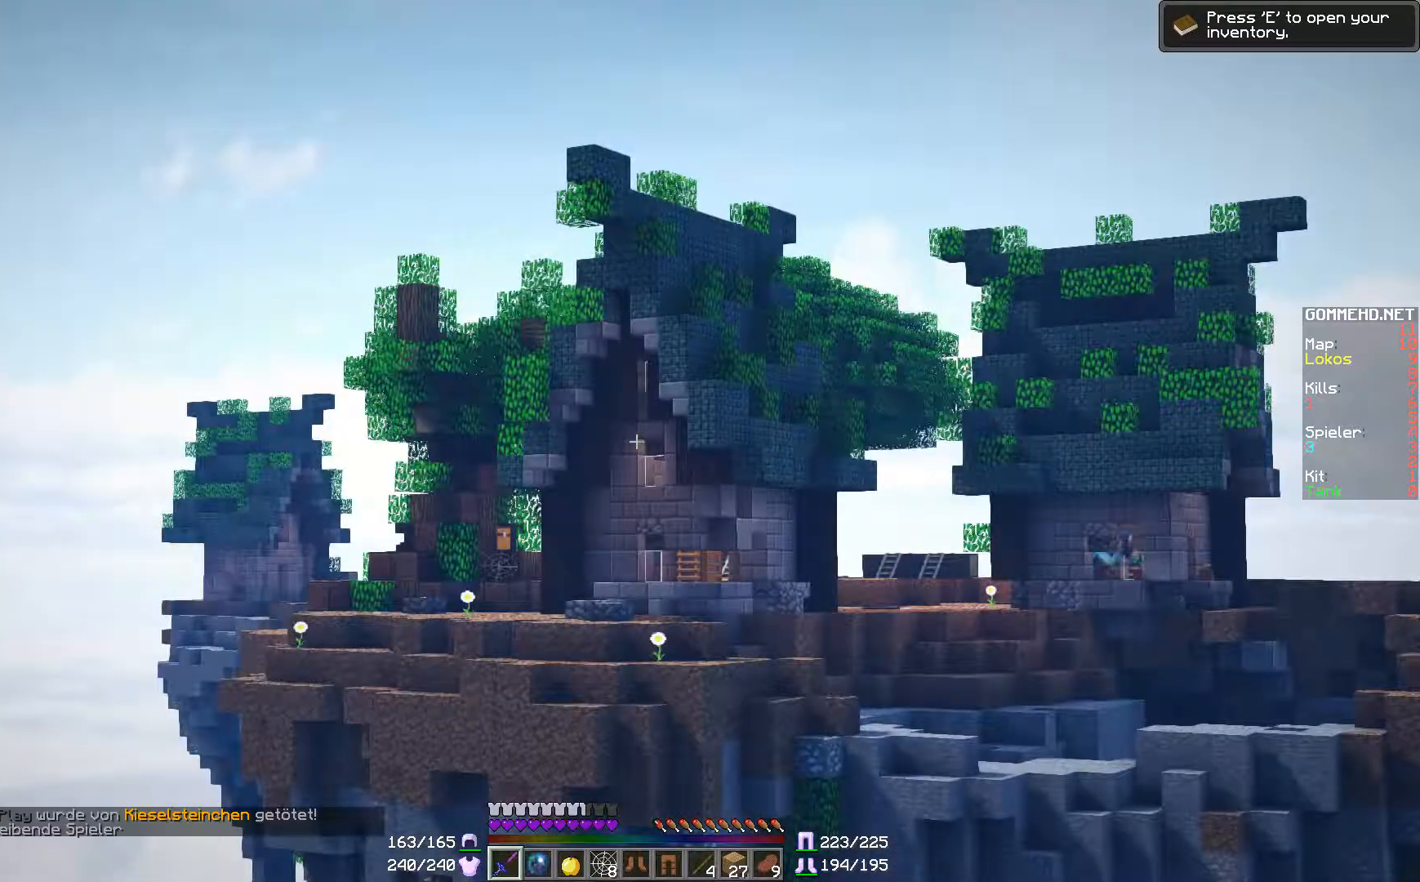
{"keys": ["w"], "mouse": [], "events": [[33, "w", "down"], [350, "d", "down"], [483, "d", "up"]]}
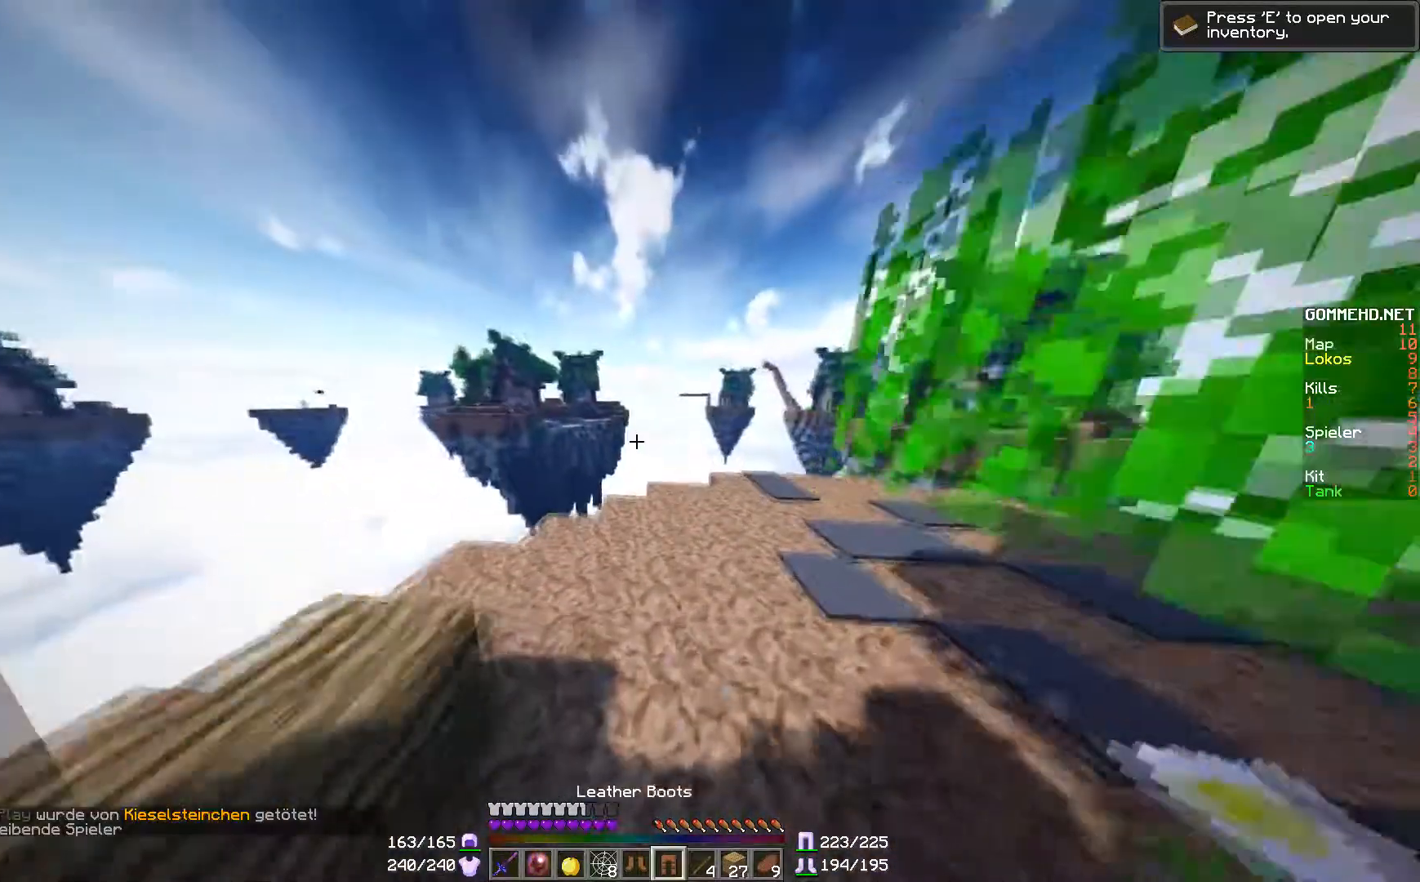
{"keys": [], "mouse": [], "events": [[450, "w", "up"]]}
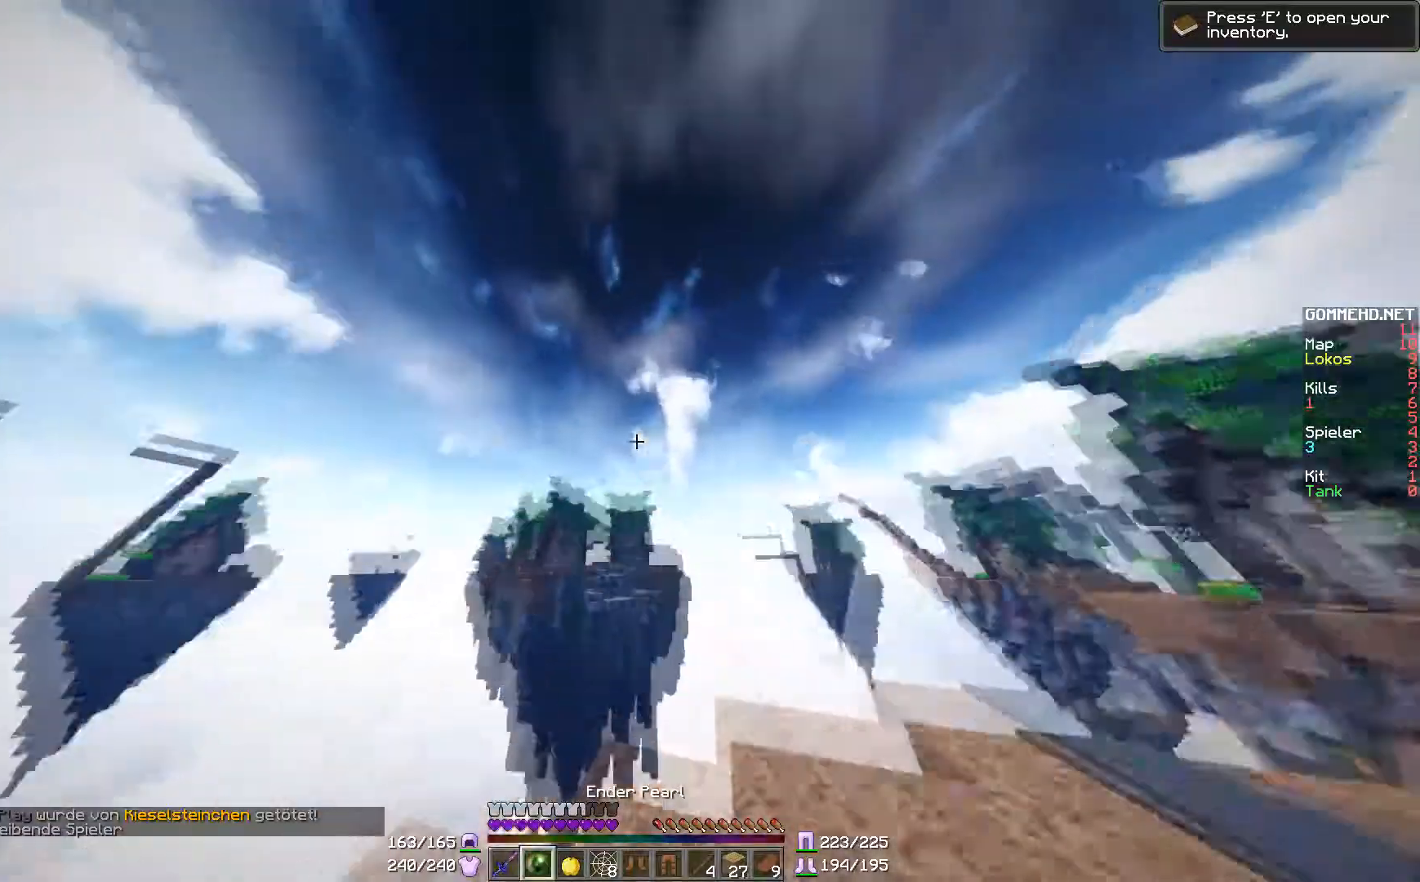
{"keys": [], "mouse": [], "events": [[100, "mouse_right", "down"], [133, "mouse_right", "up"]]}
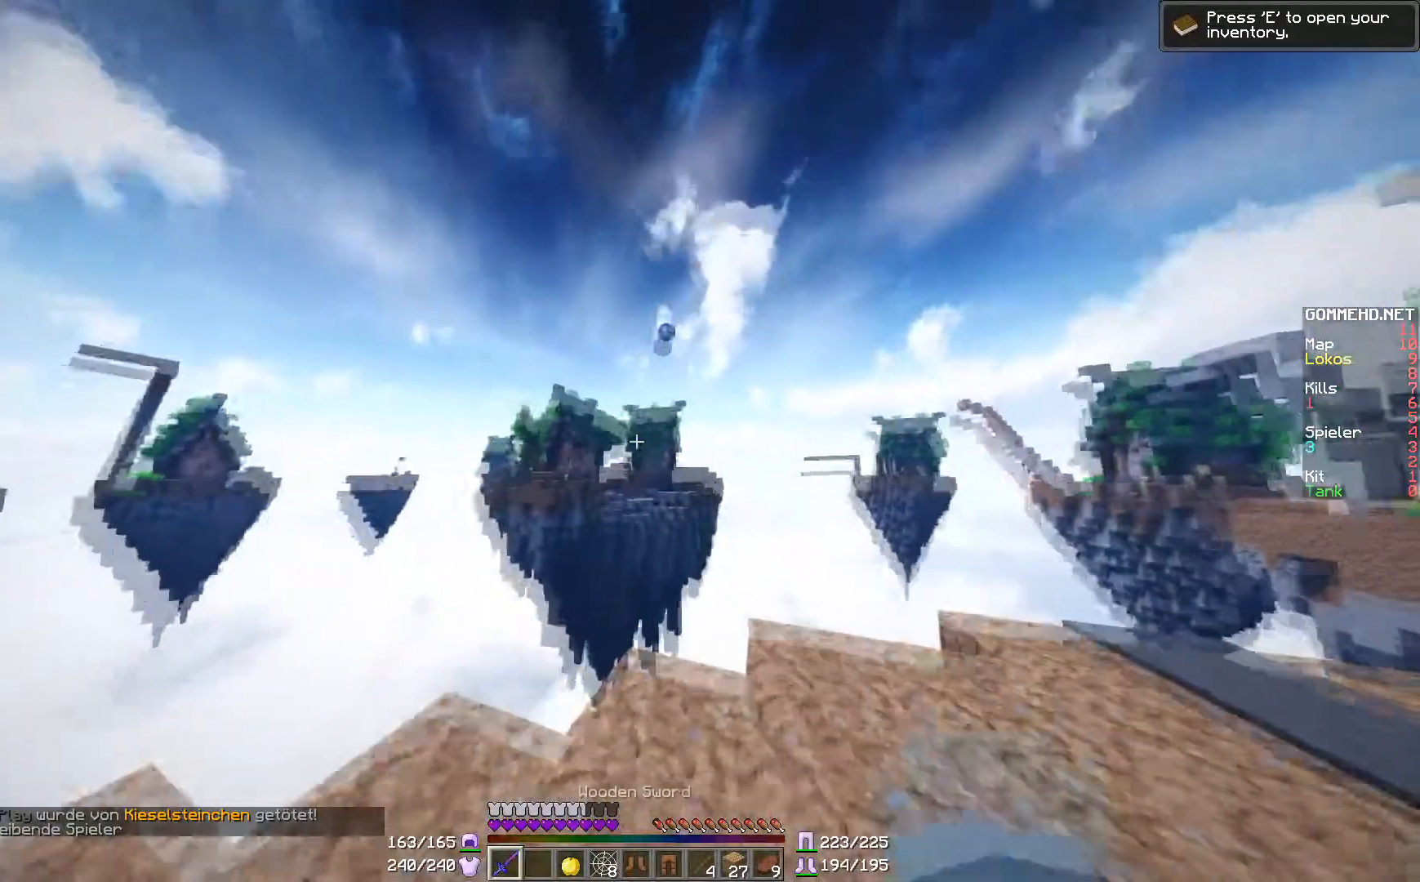
{"keys": ["d"], "mouse": [], "events": [[184, "d", "down"]]}
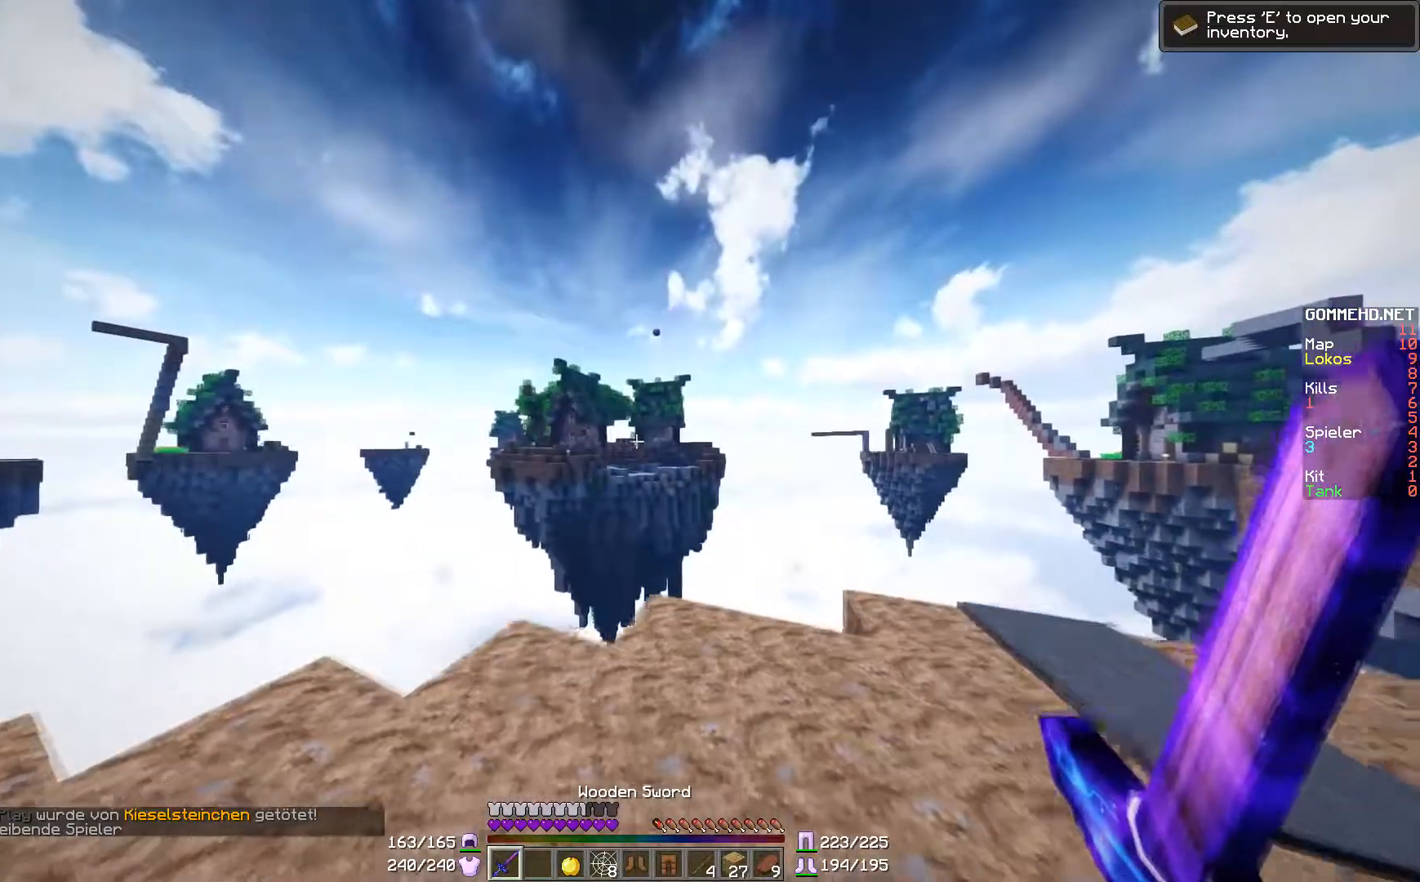
{"keys": ["d"], "mouse": [], "events": []}
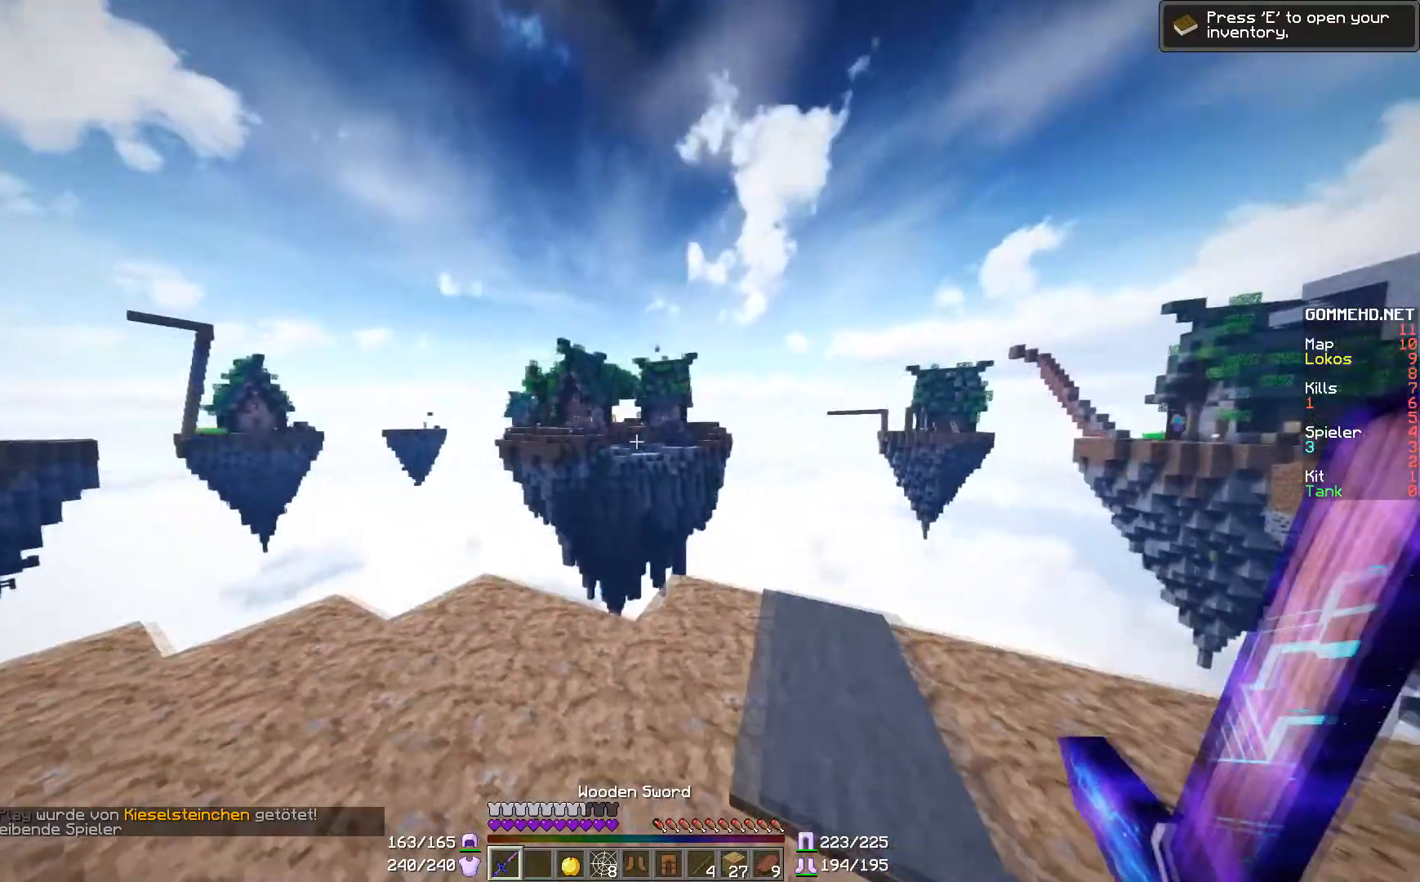
{"keys": [], "mouse": [], "events": [[83, "d", "up"]]}
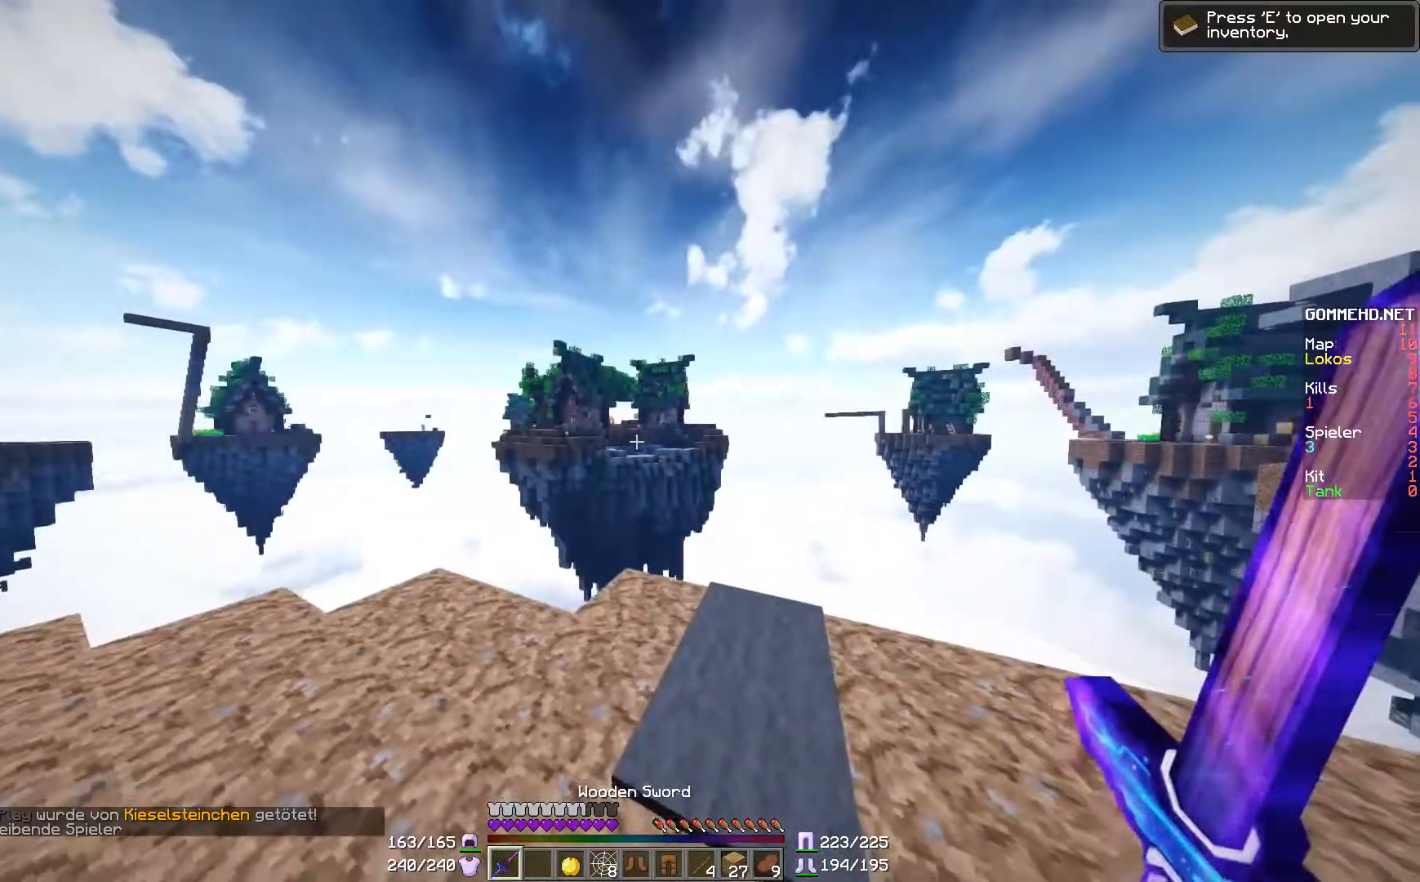
{"keys": [], "mouse": [], "events": []}
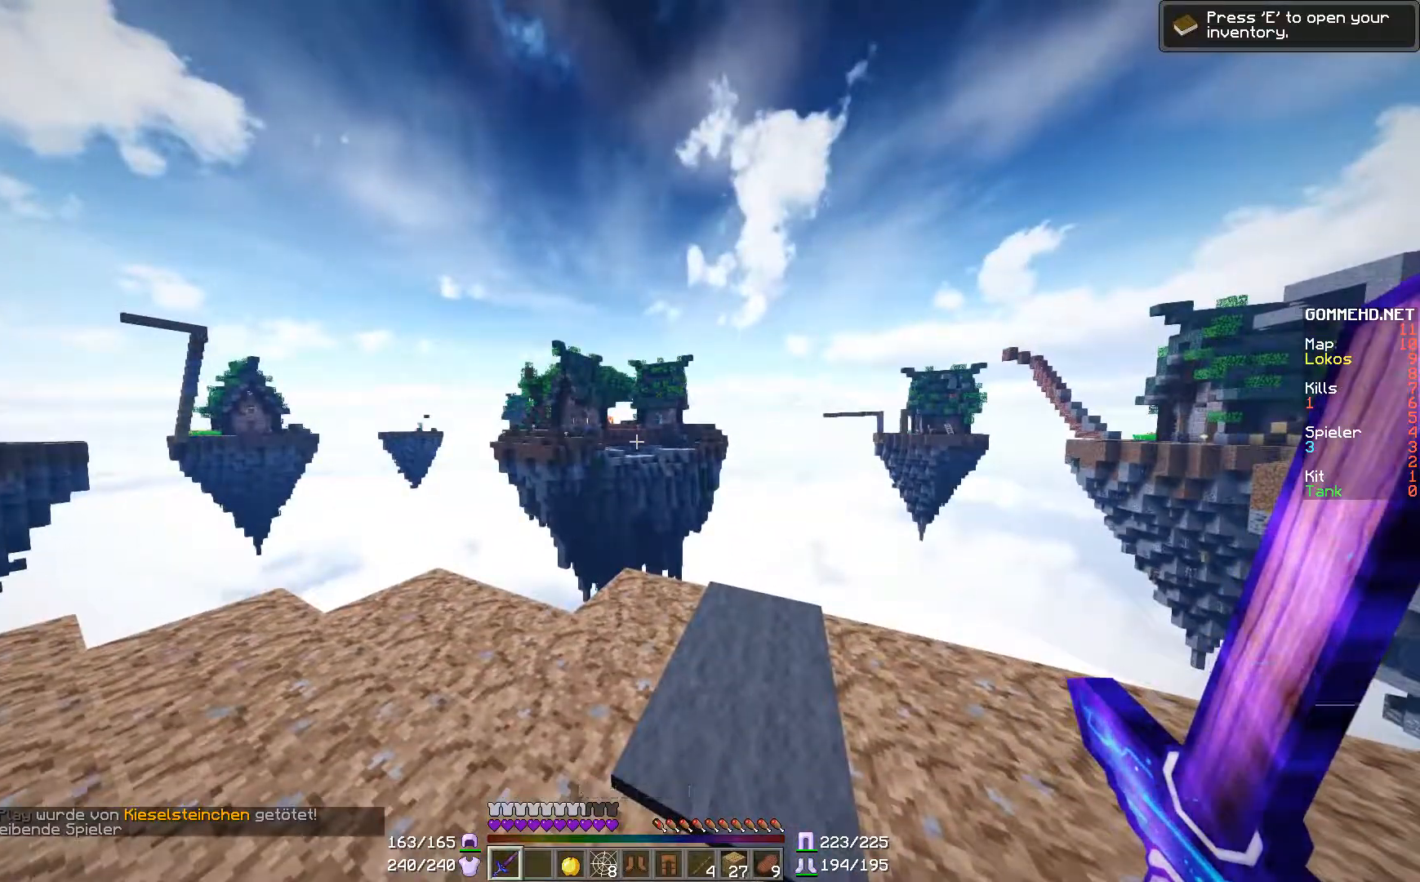
{"keys": [], "mouse": [], "events": []}
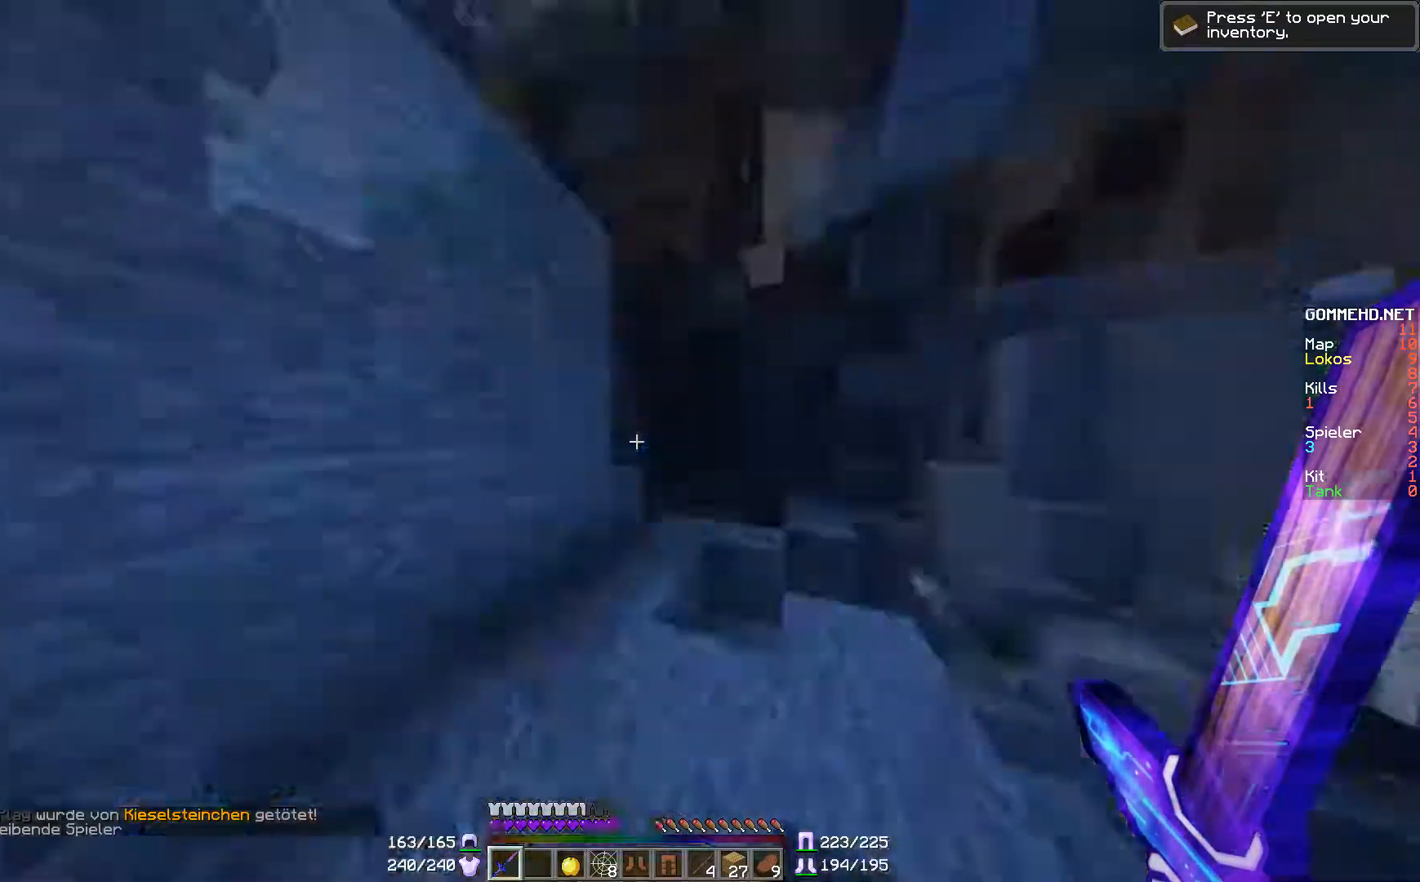
{"keys": ["w"], "mouse": [], "events": [[300, "w", "down"]]}
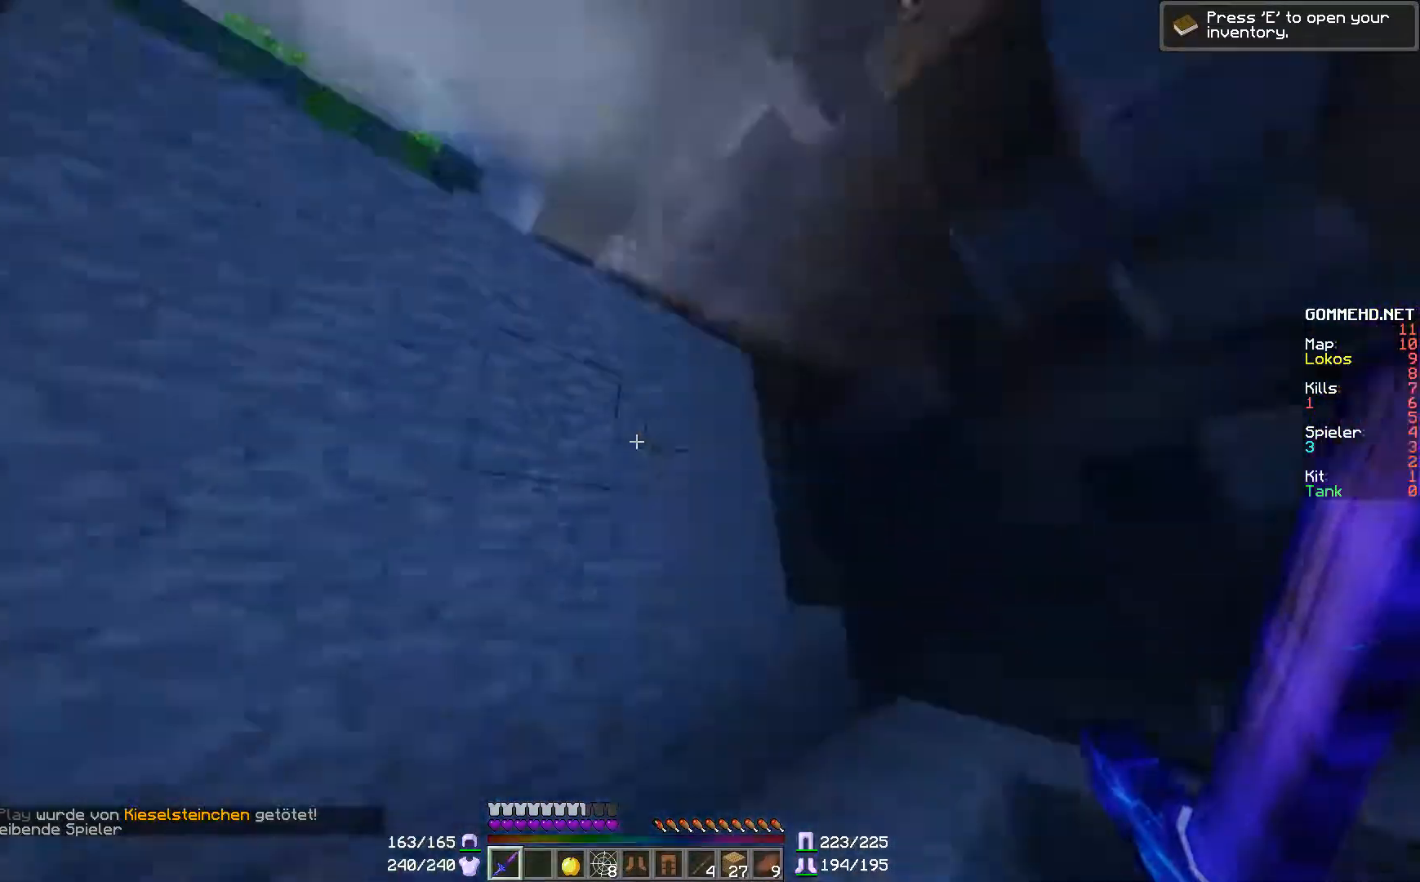
{"keys": ["d", "w"], "mouse": [], "events": [[33, "d", "down"]]}
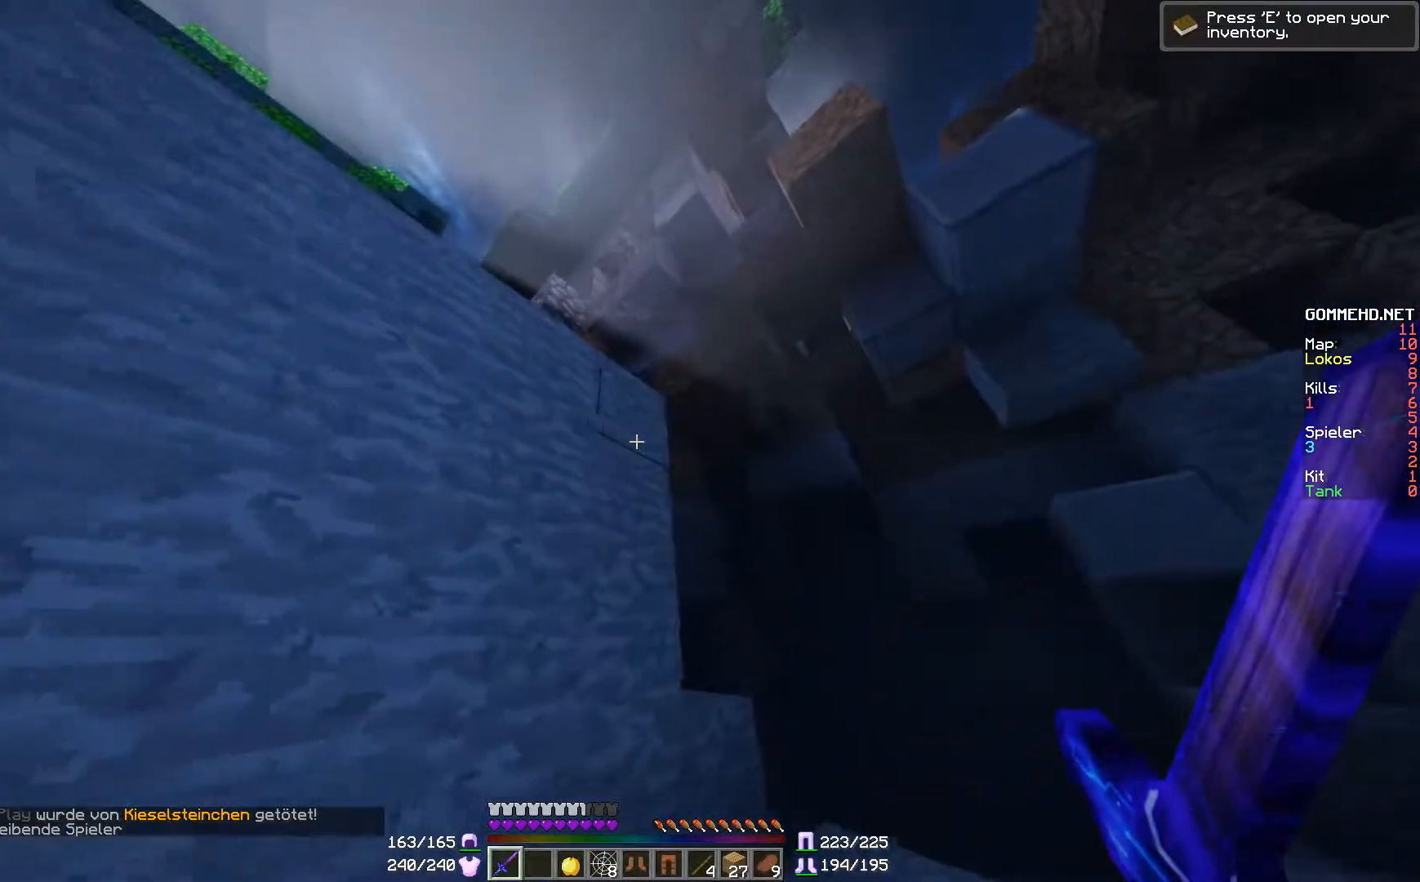
{"keys": ["w"], "mouse": [], "events": [[283, "d", "up"]]}
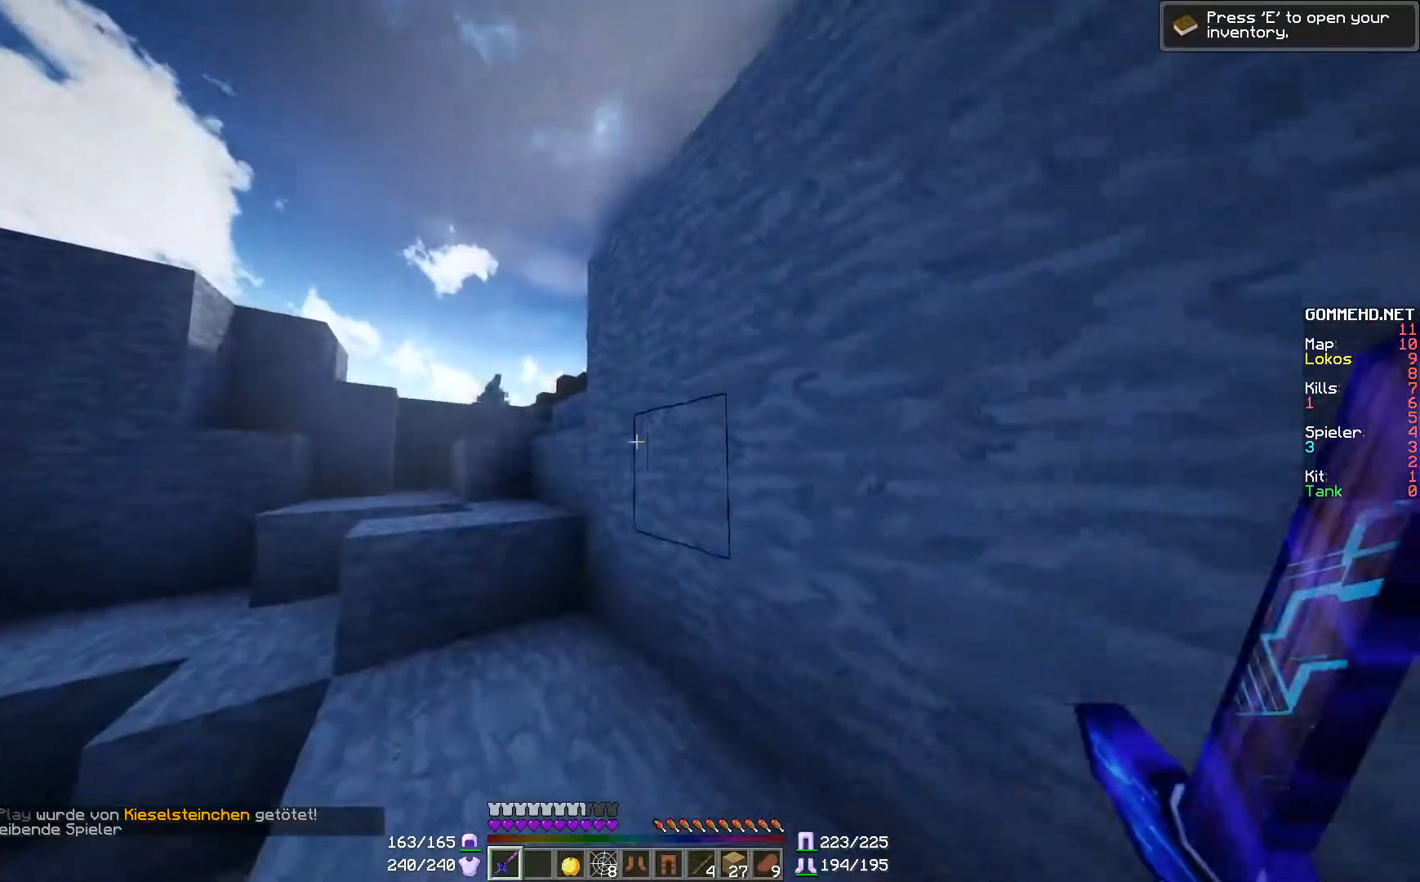
{"keys": ["a"], "mouse": [], "events": [[33, "a", "down"], [400, "w", "up"]]}
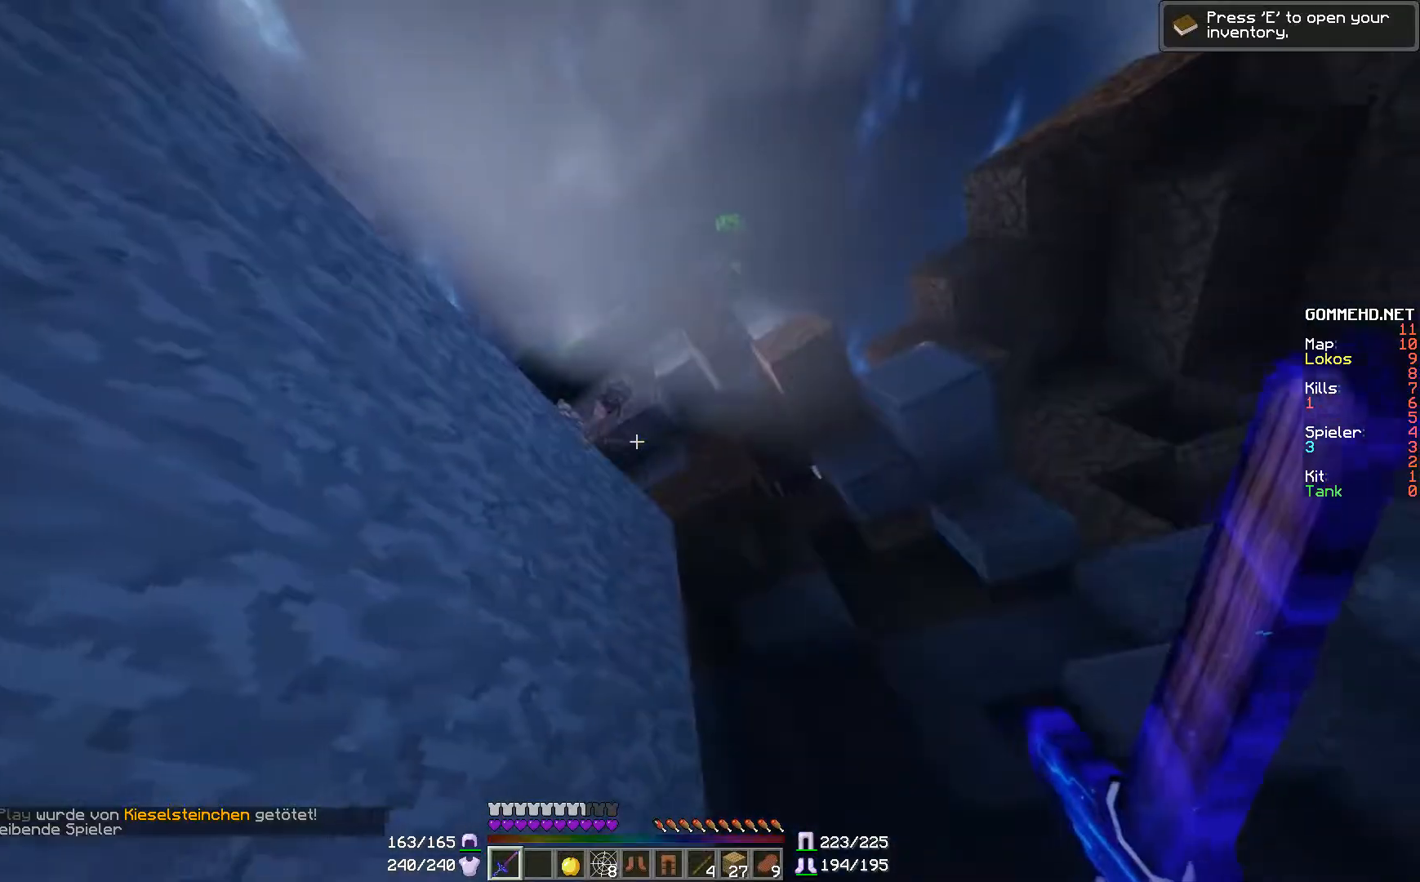
{"keys": ["a"], "mouse": [], "events": []}
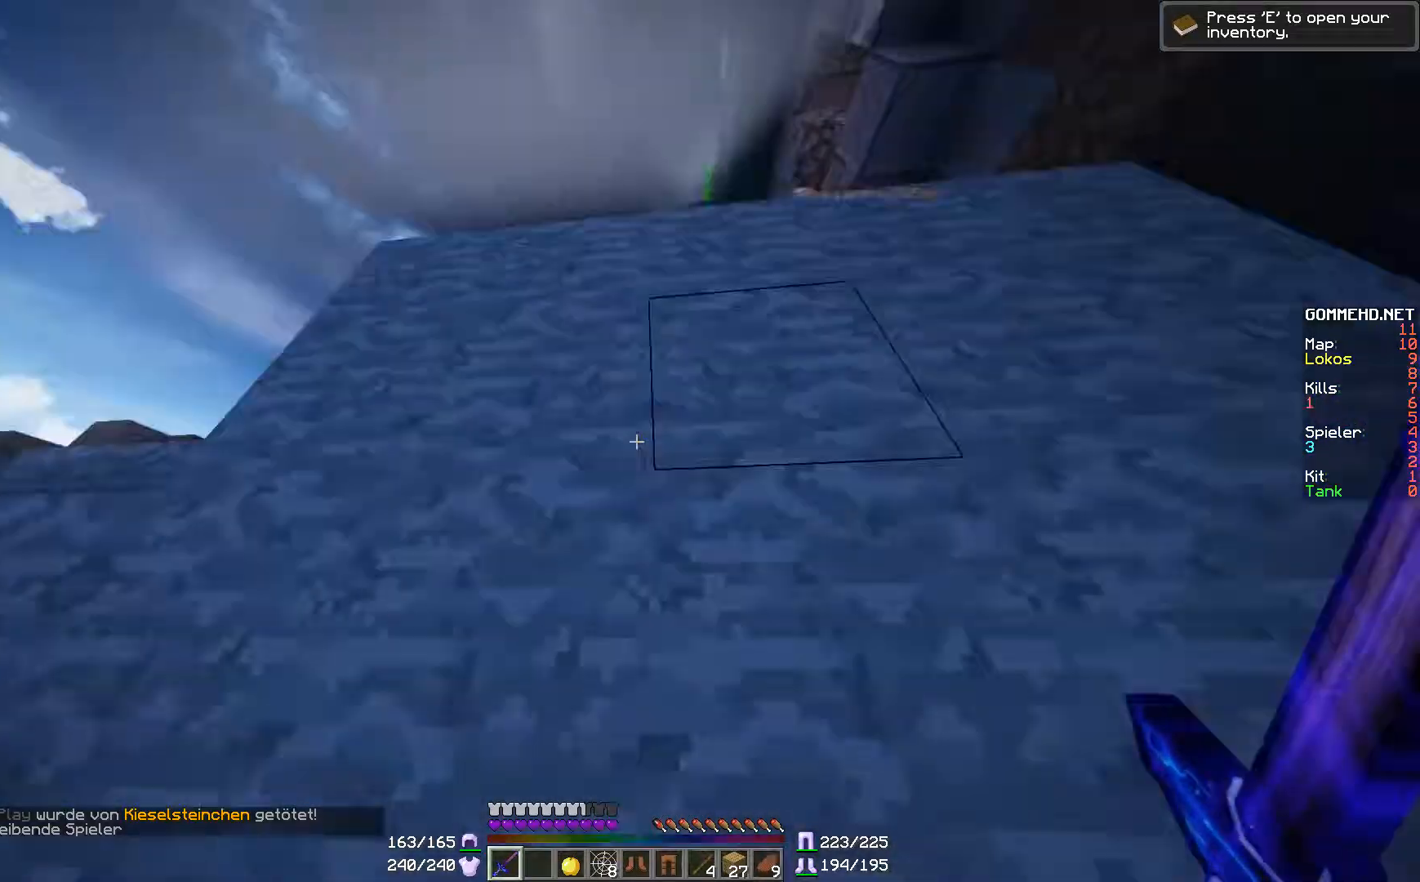
{"keys": ["a", "w"], "mouse": [], "events": [[83, "w", "down"]]}
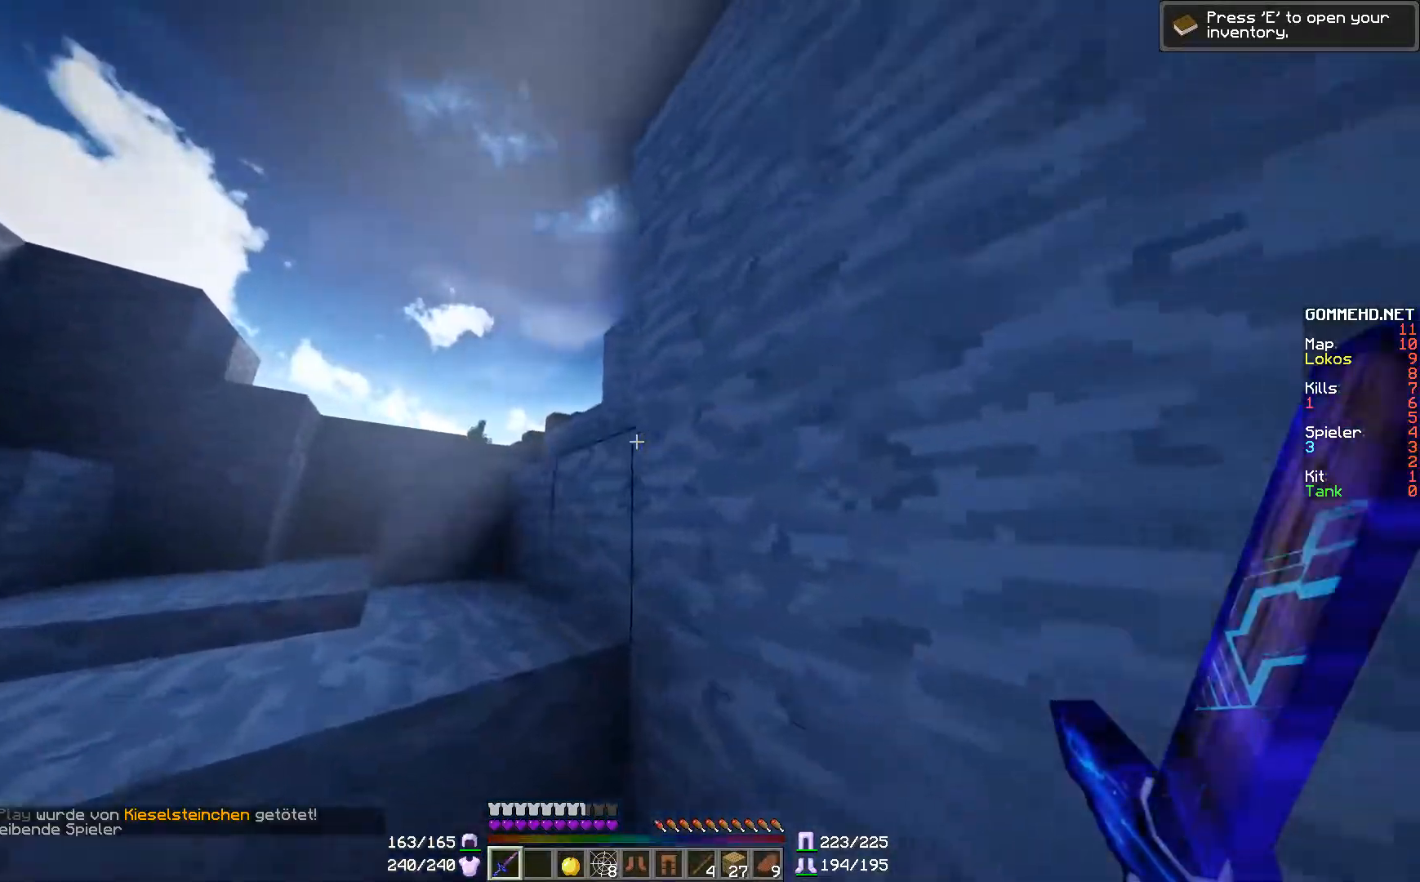
{"keys": ["a", "w"], "mouse": [], "events": []}
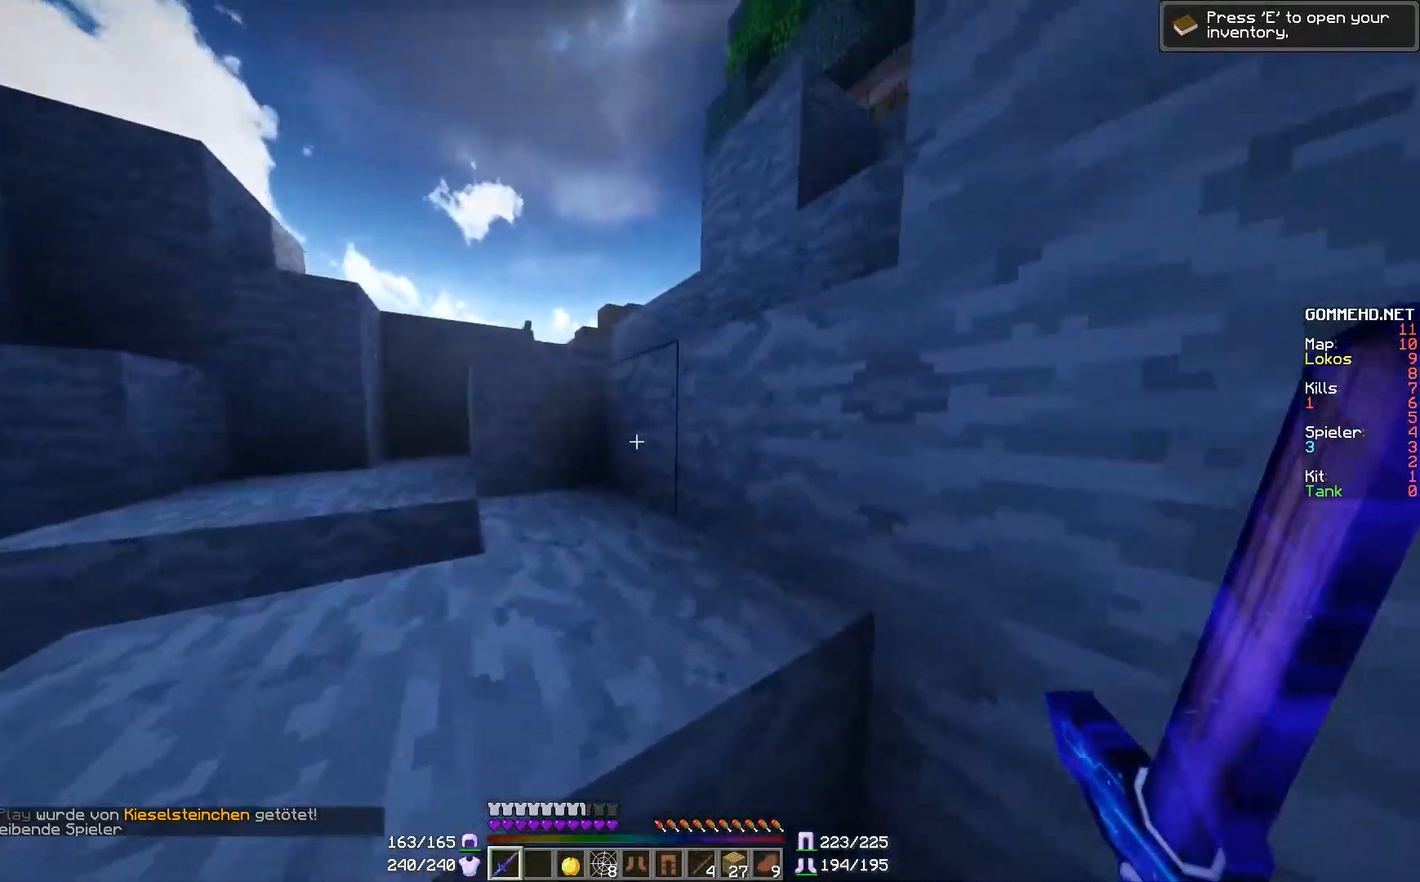
{"keys": ["a", "w"], "mouse": [], "events": []}
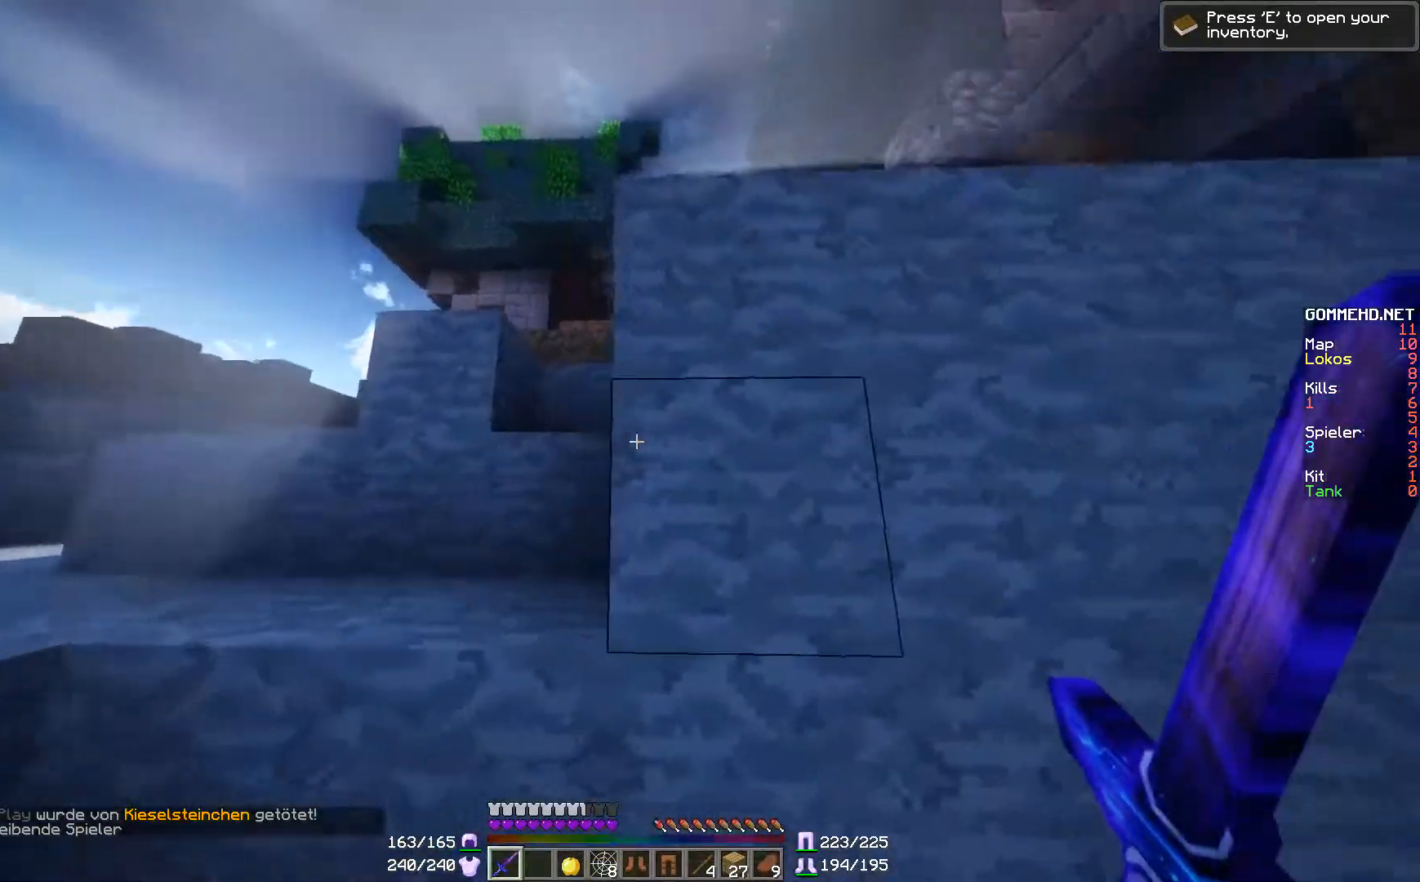
{"keys": ["a", "w"], "mouse": [], "events": []}
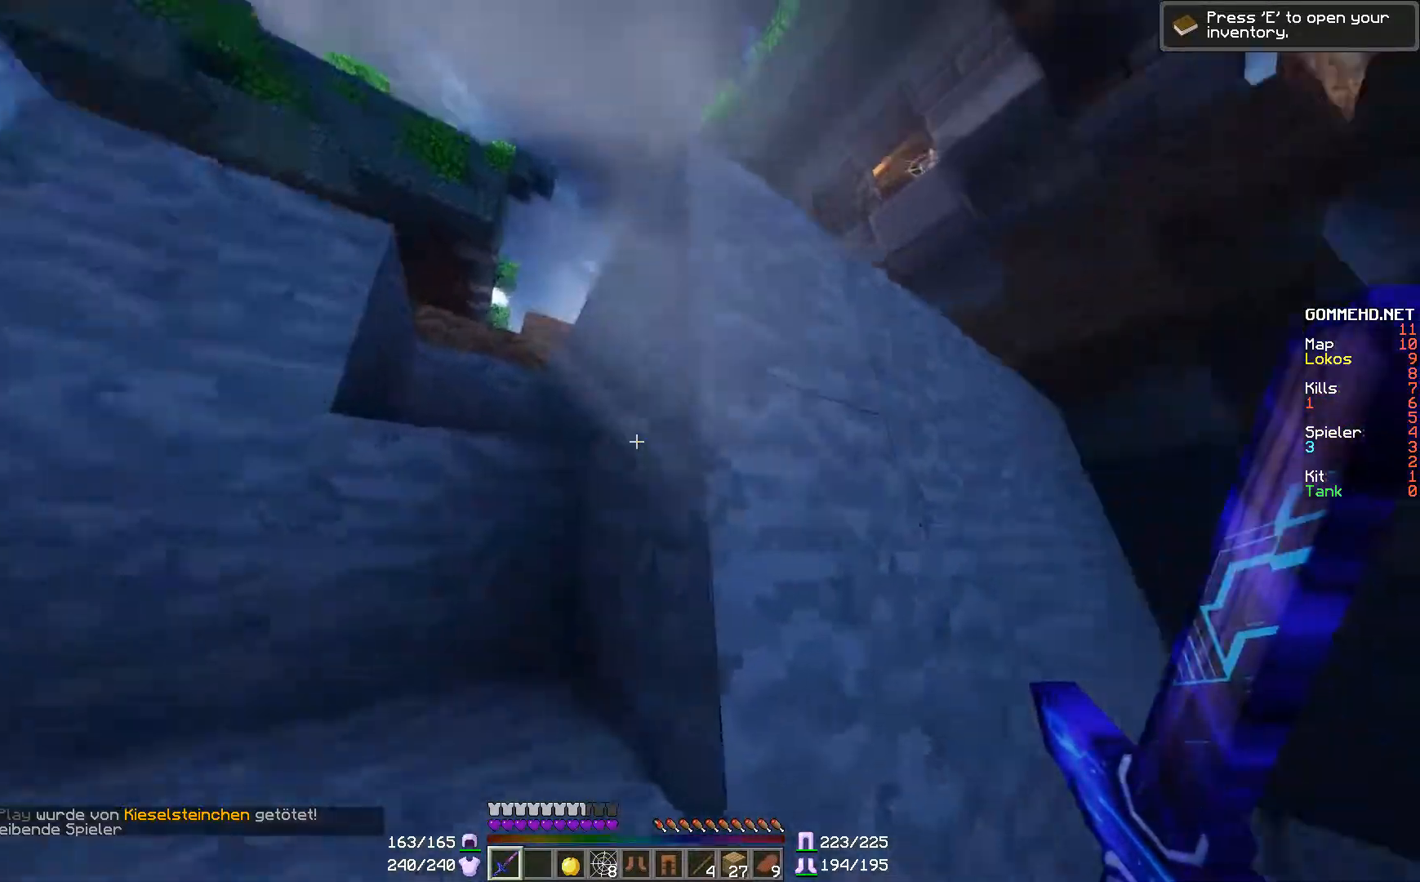
{"keys": ["a", "w"], "mouse": [], "events": []}
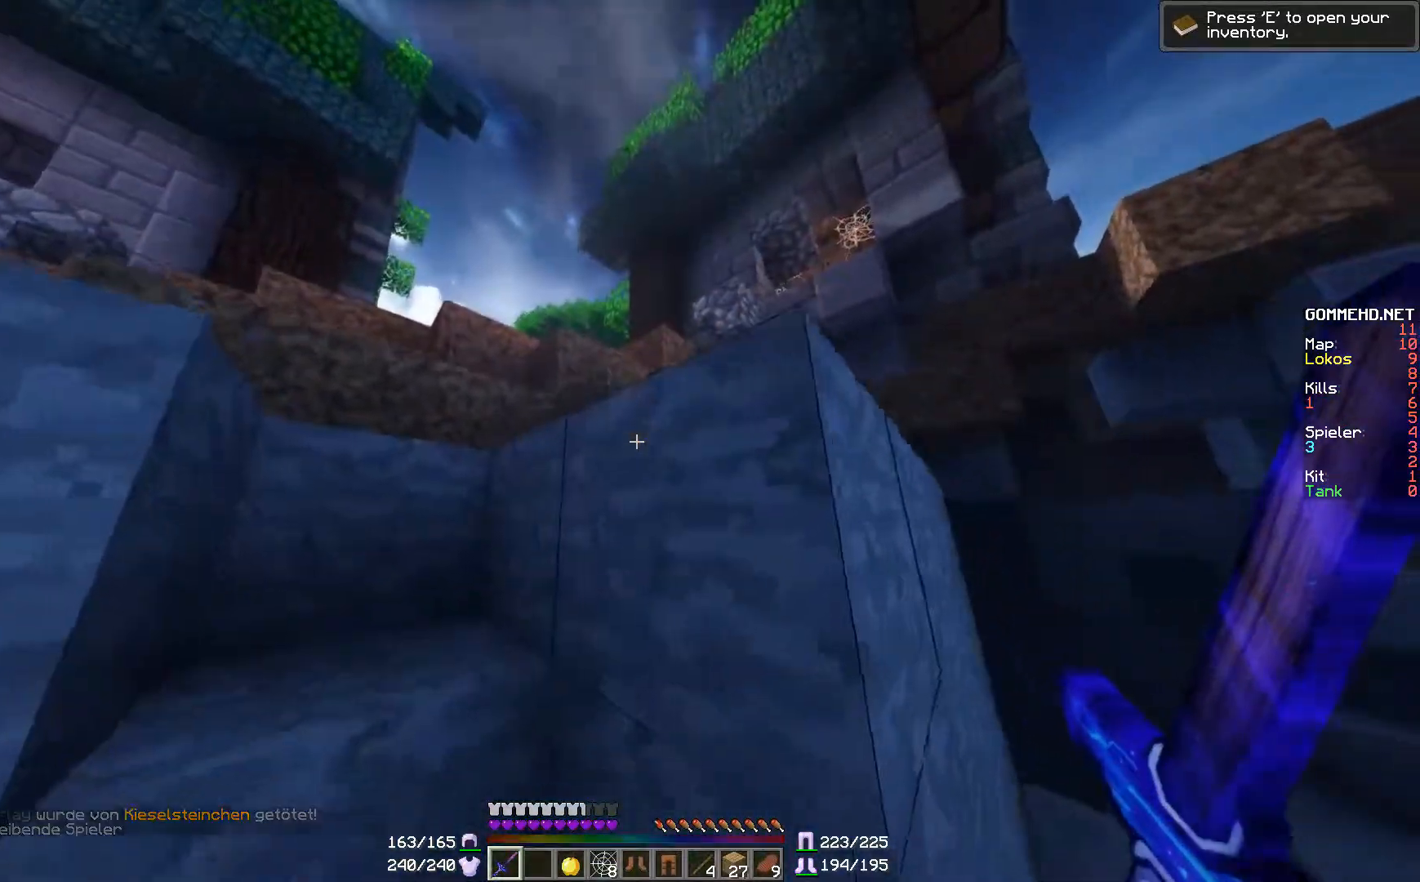
{"keys": ["a", "w"], "mouse": [], "events": []}
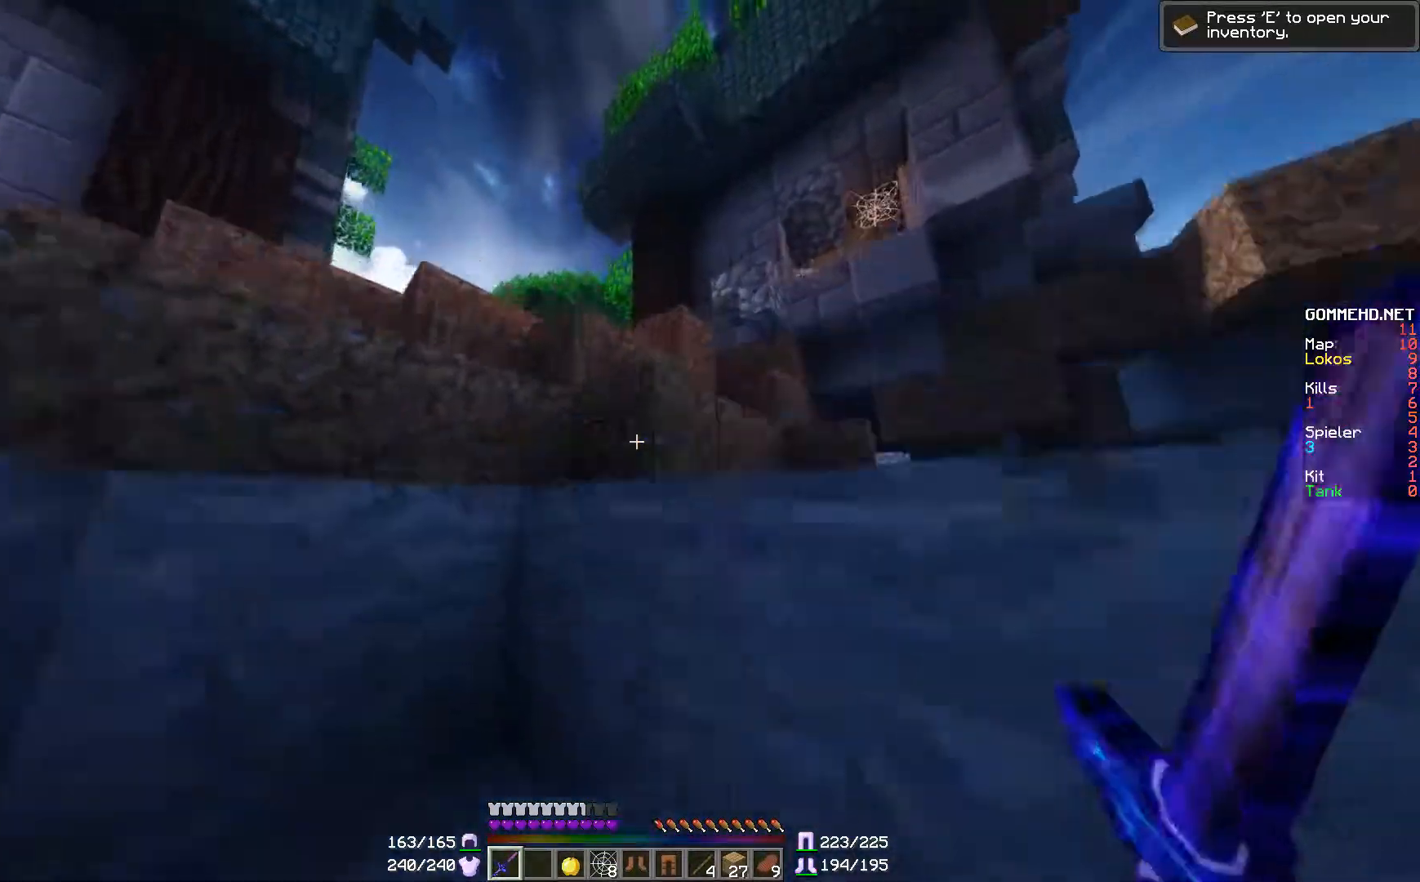
{"keys": ["a", "w"], "mouse": [], "events": []}
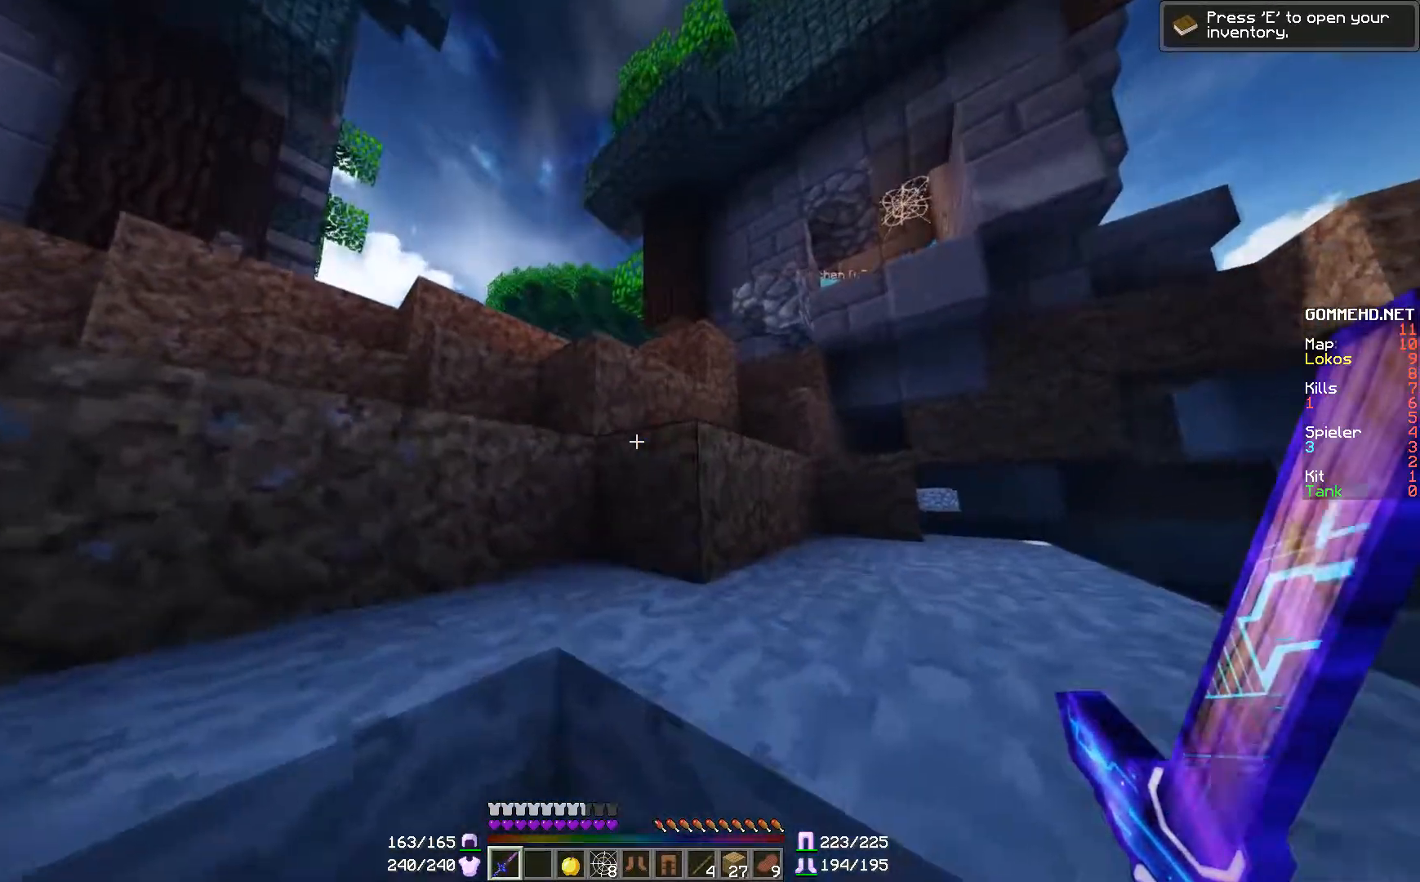
{"keys": ["a", "w"], "mouse": [], "events": []}